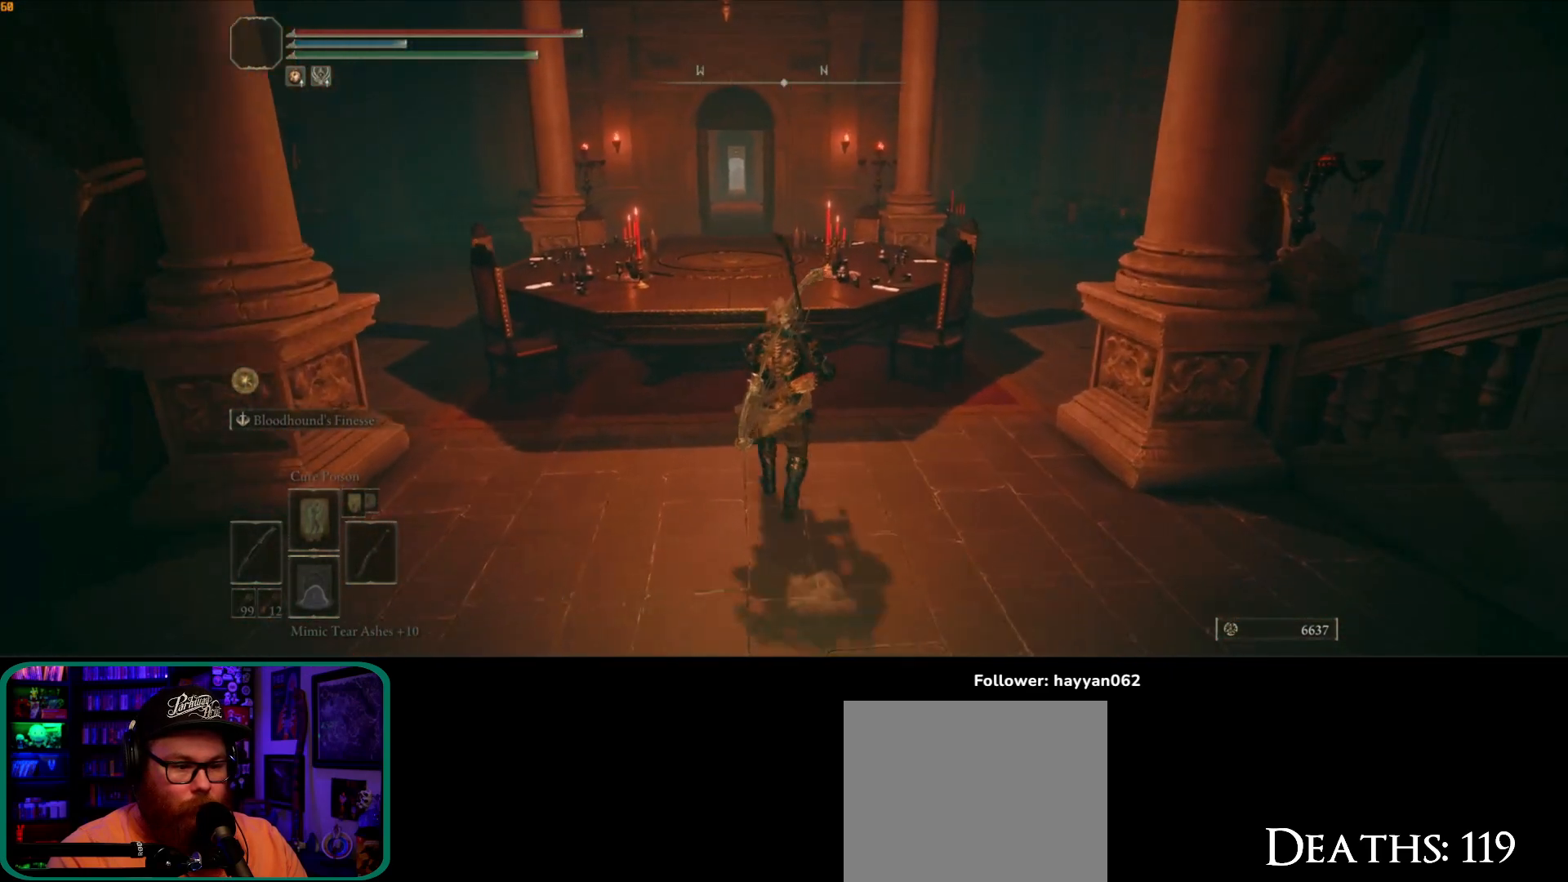
Gameplay with a controller (Xbox layout); each line is a JSON object with the inputs held at the frame after it (dt_ms = milliseconds from this image to that frame). "button_events" lists button changes between this image and that frame as [ms after this image, input, new state], when the widget could be followed in between (sticks are given only as held states). Not read: L3.
{"dt_ms": 500, "buttons": [], "left_stick": "up", "right_stick": "center", "button_events": [[83, "A", "up"]]}
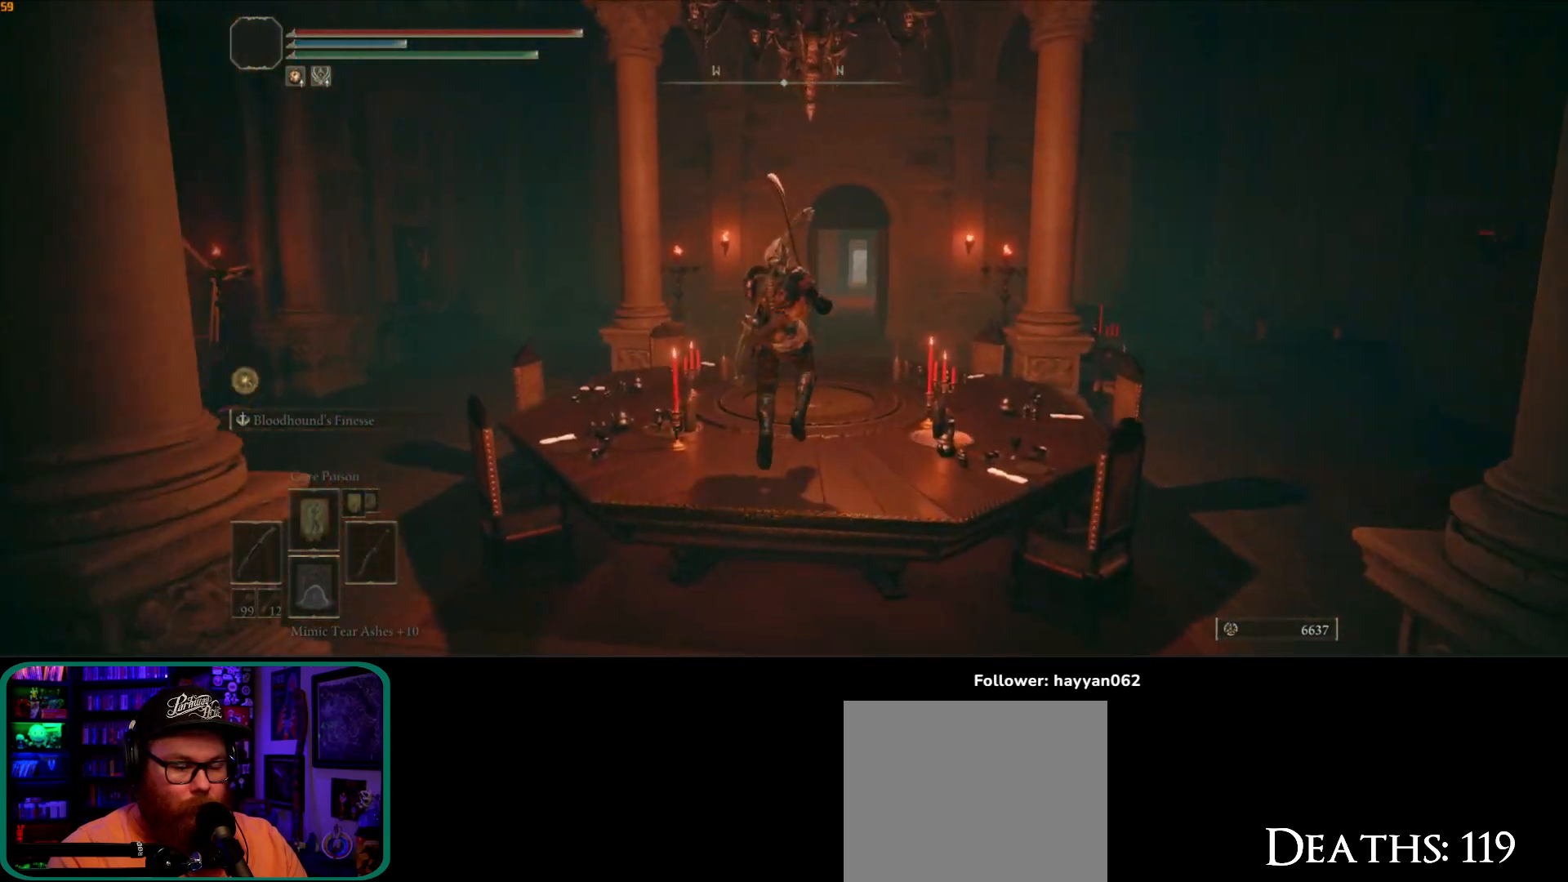
{"dt_ms": 500, "buttons": ["B"], "left_stick": "up", "right_stick": "center", "button_events": [[50, "B", "down"]]}
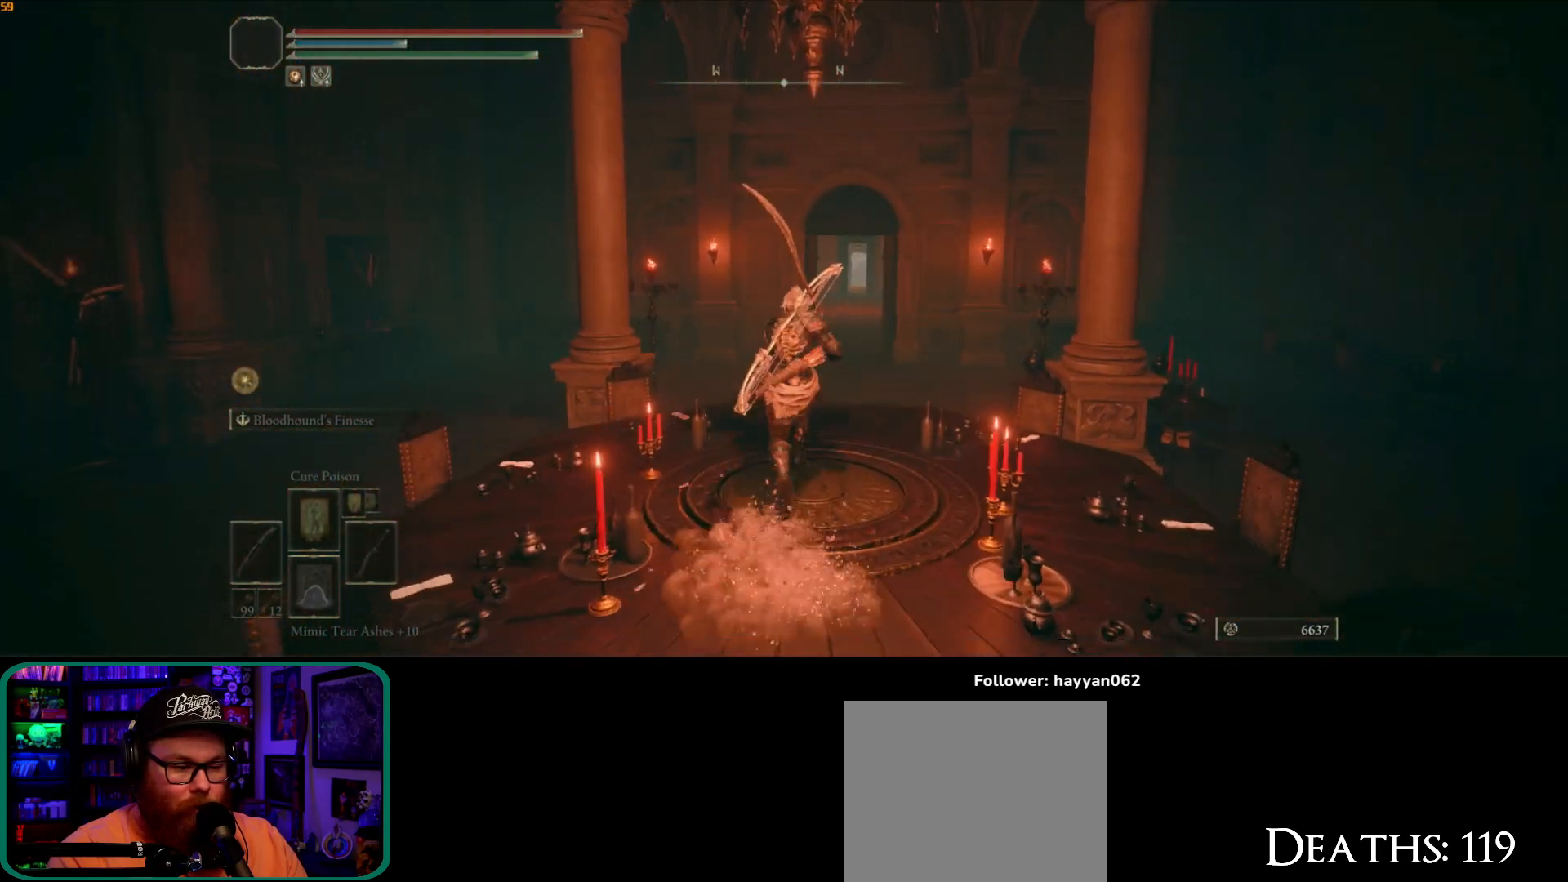
{"dt_ms": 500, "buttons": ["A", "B"], "left_stick": "up", "right_stick": "center", "button_events": [[400, "A", "down"]]}
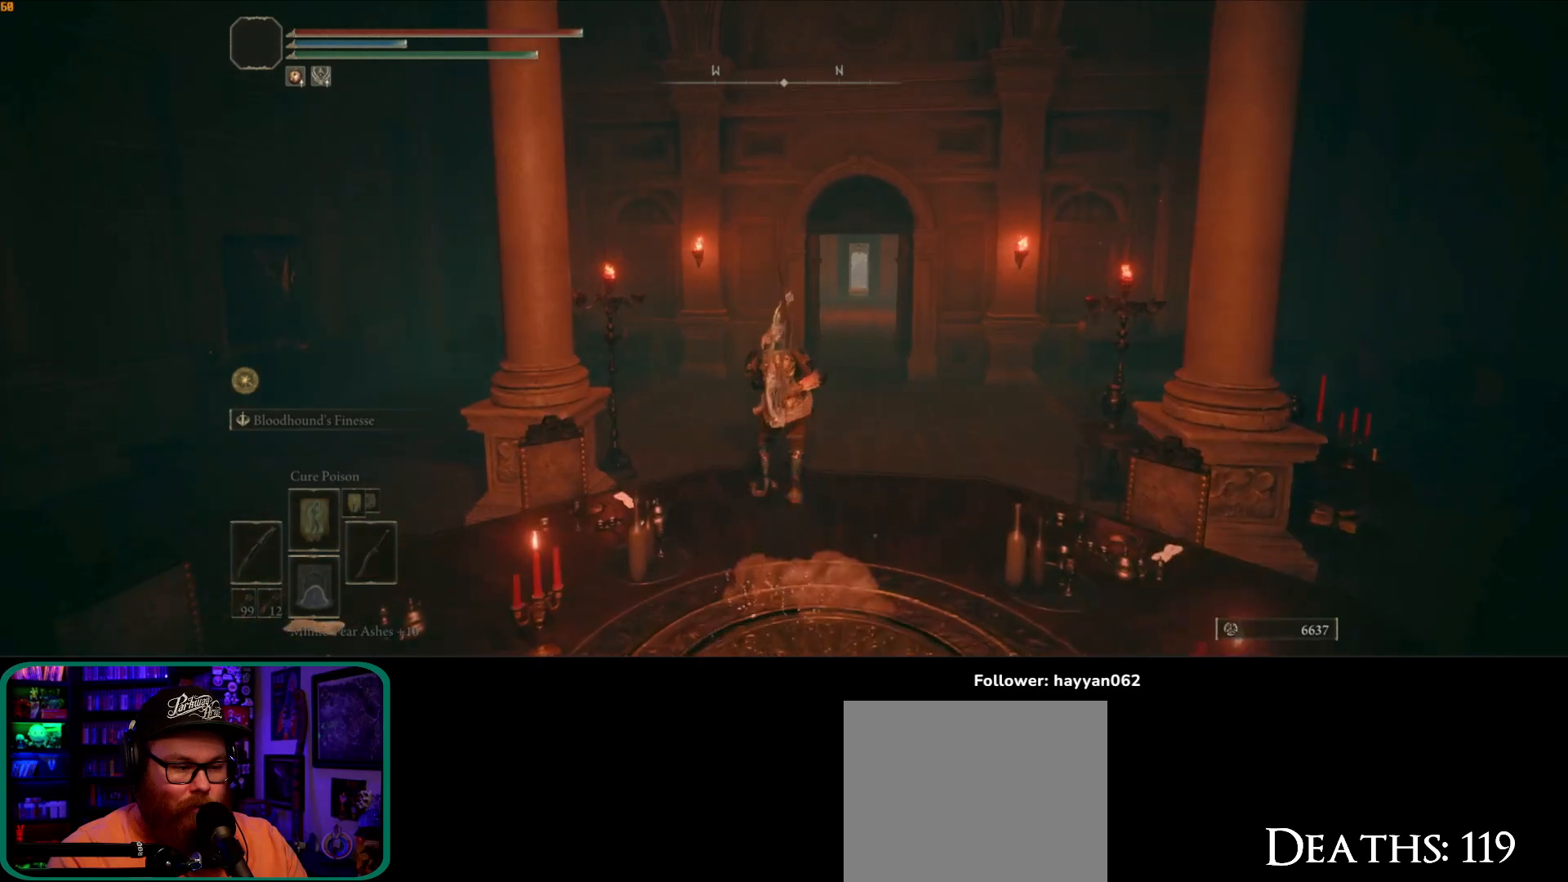
{"dt_ms": 500, "buttons": [], "left_stick": "up-right", "right_stick": "left"}
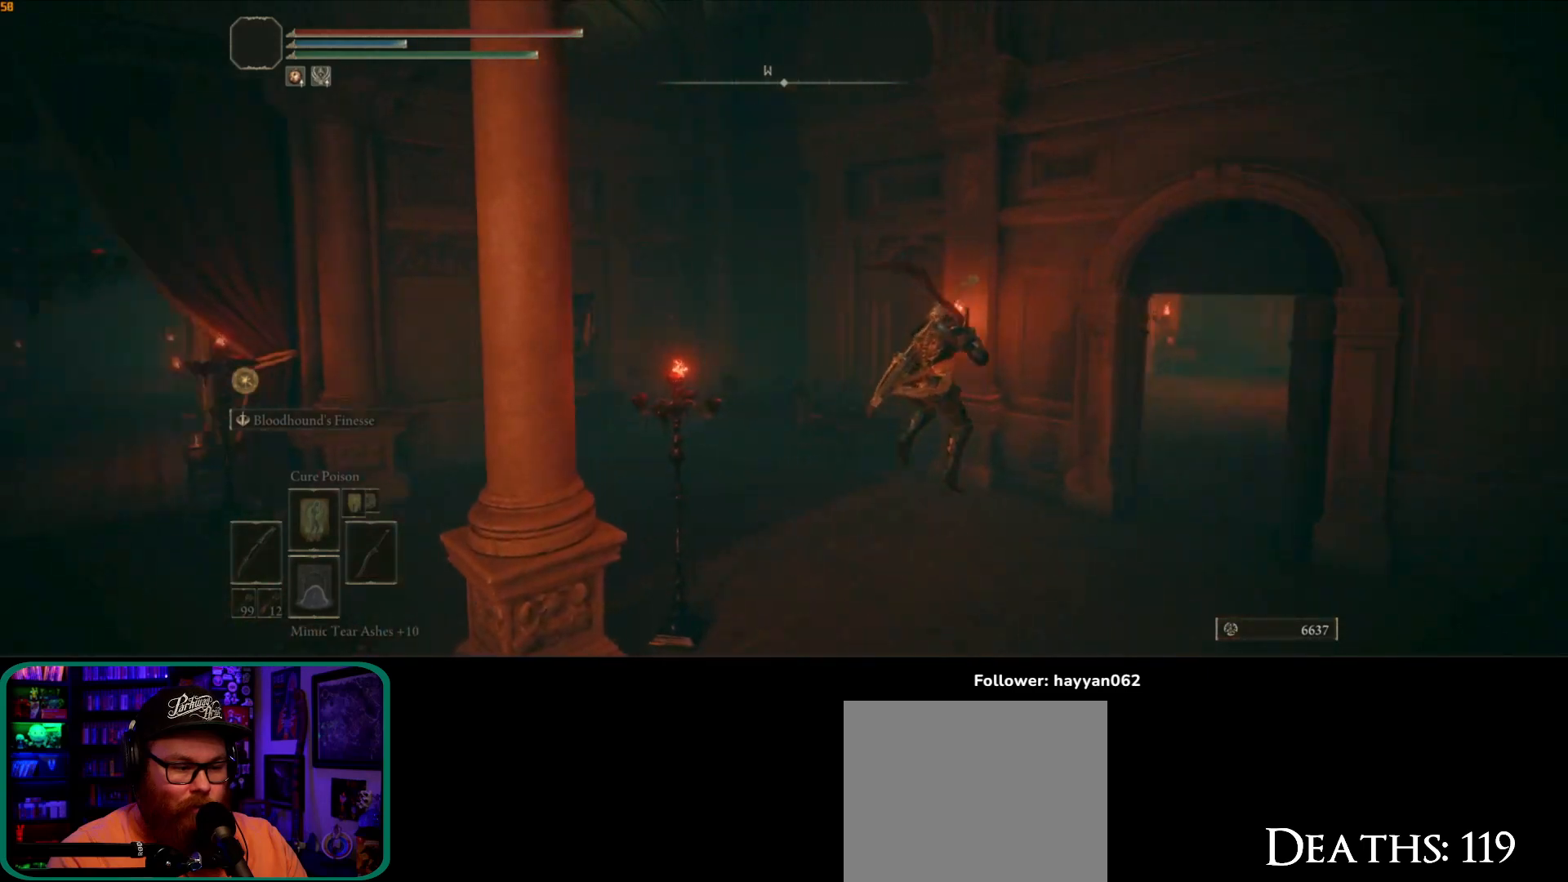
{"dt_ms": 1000, "buttons": ["B"], "left_stick": "up-left", "right_stick": "center"}
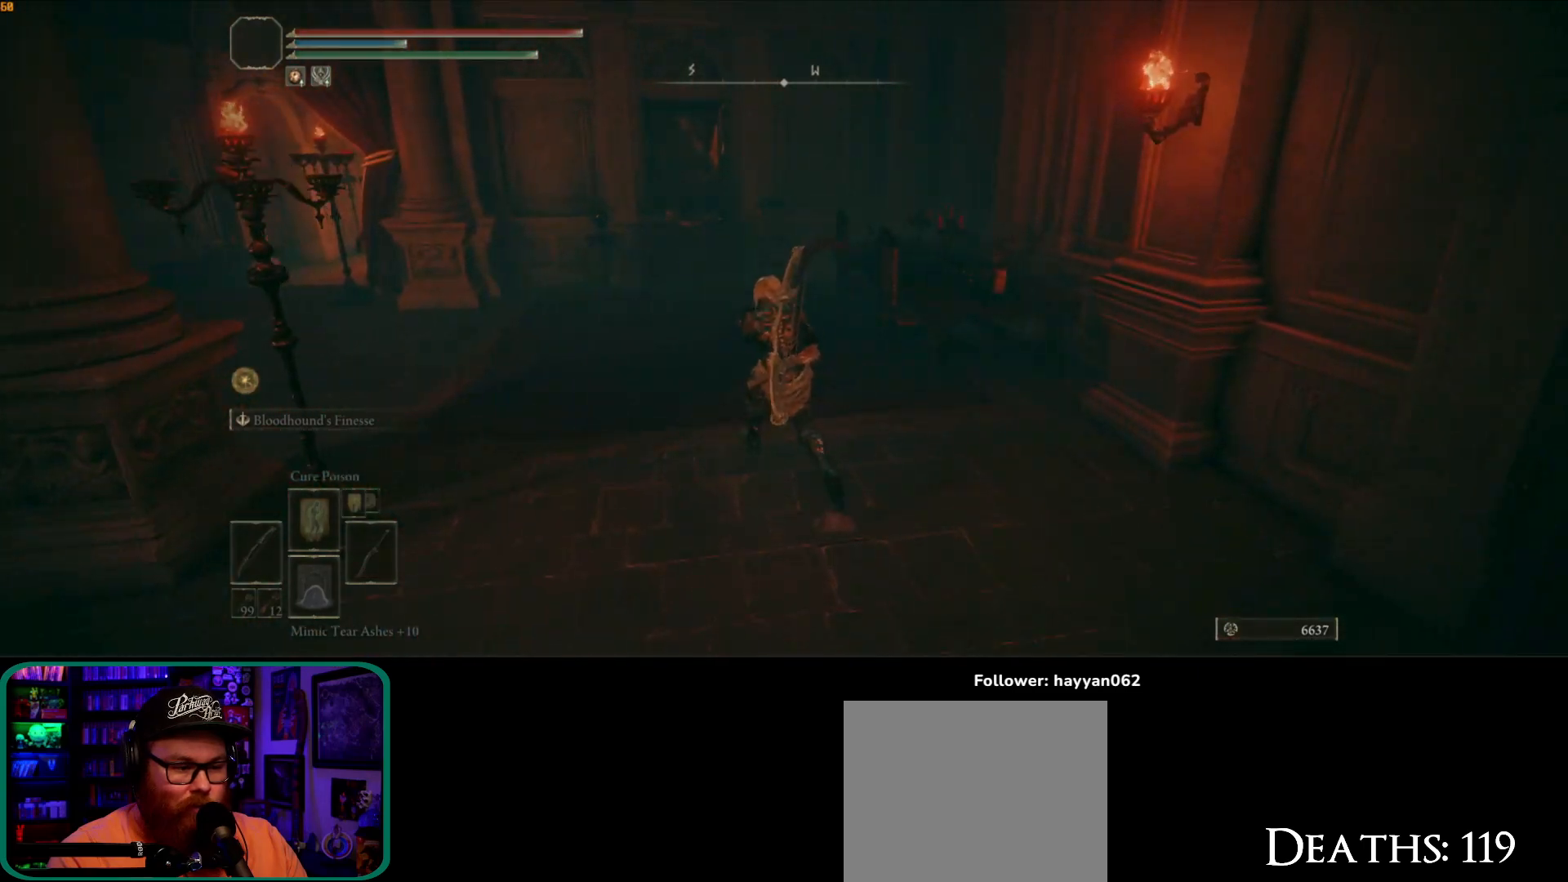
{"dt_ms": 500, "buttons": ["B"], "left_stick": "up-left", "right_stick": "center", "button_events": []}
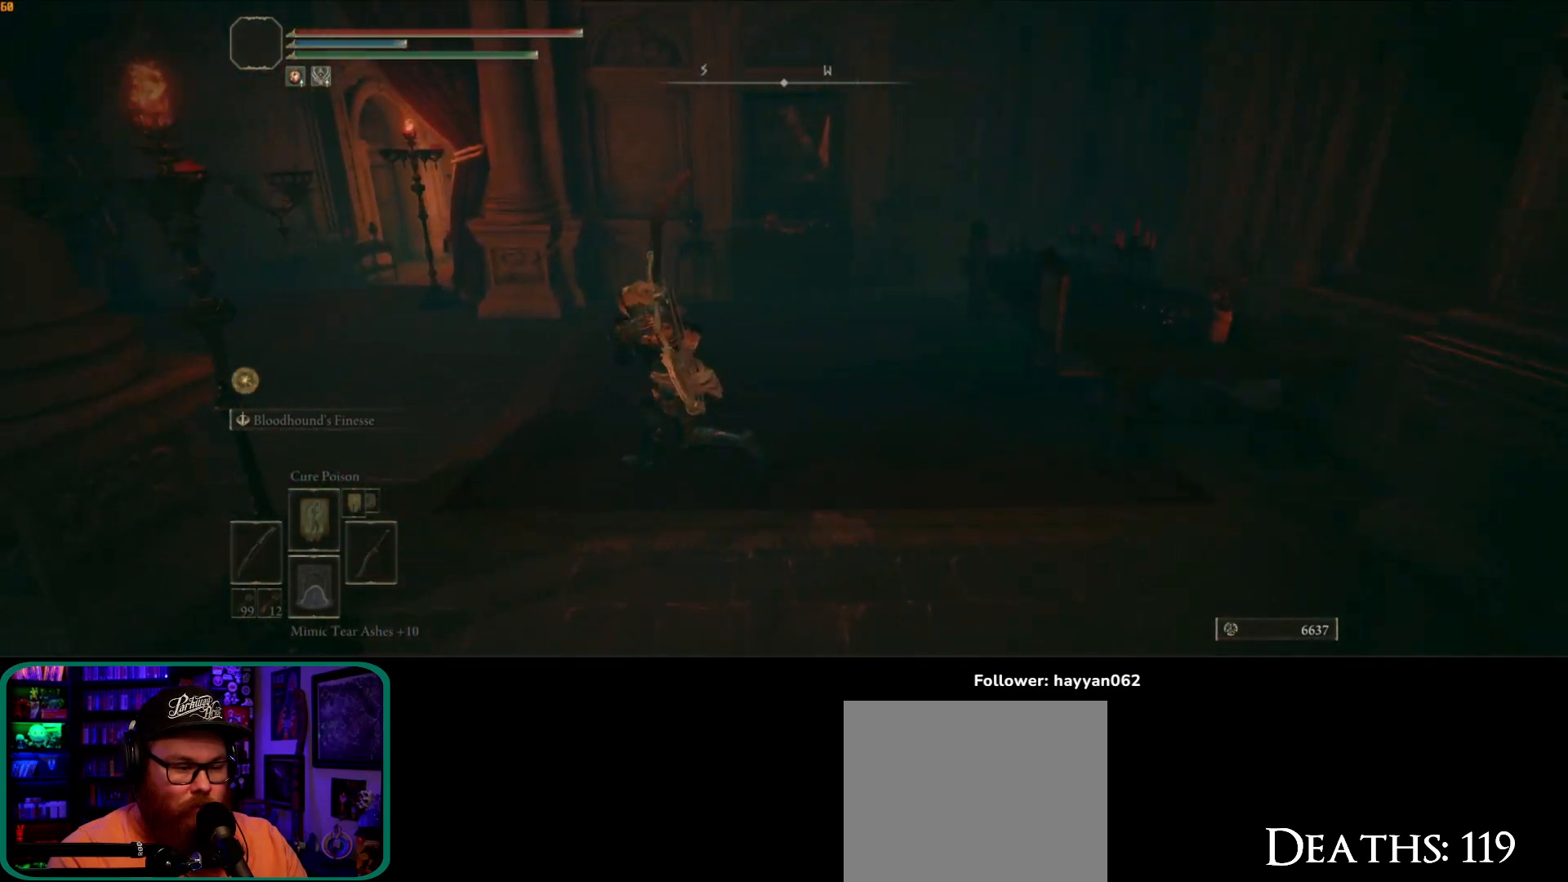
{"dt_ms": 500, "buttons": ["B"], "left_stick": "up-left", "right_stick": "center", "button_events": []}
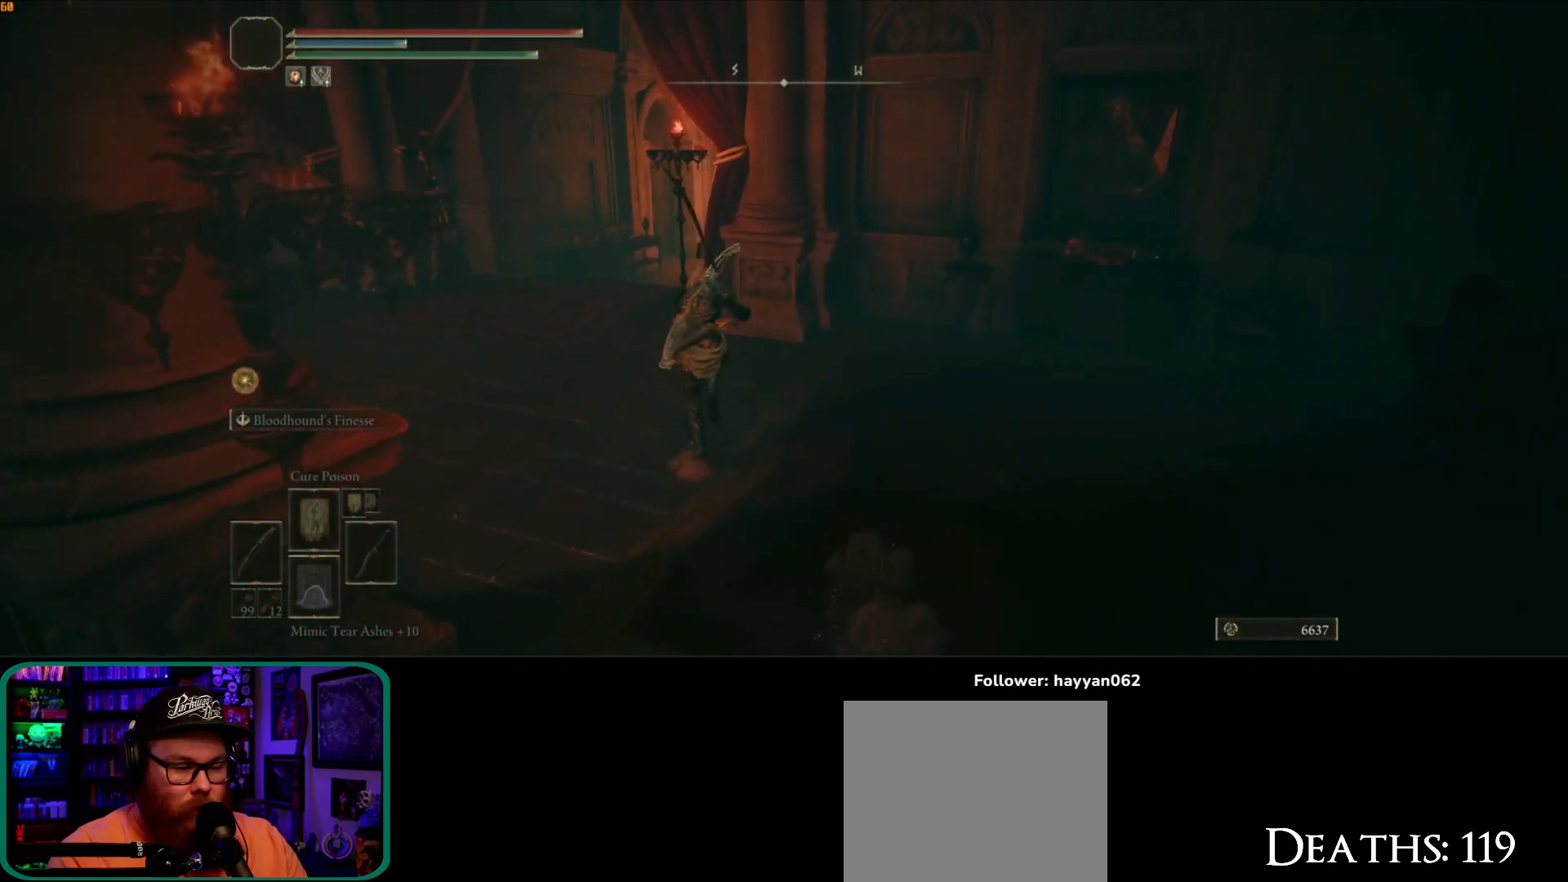
{"dt_ms": 500, "buttons": ["B"], "left_stick": "up-left", "right_stick": "center", "button_events": []}
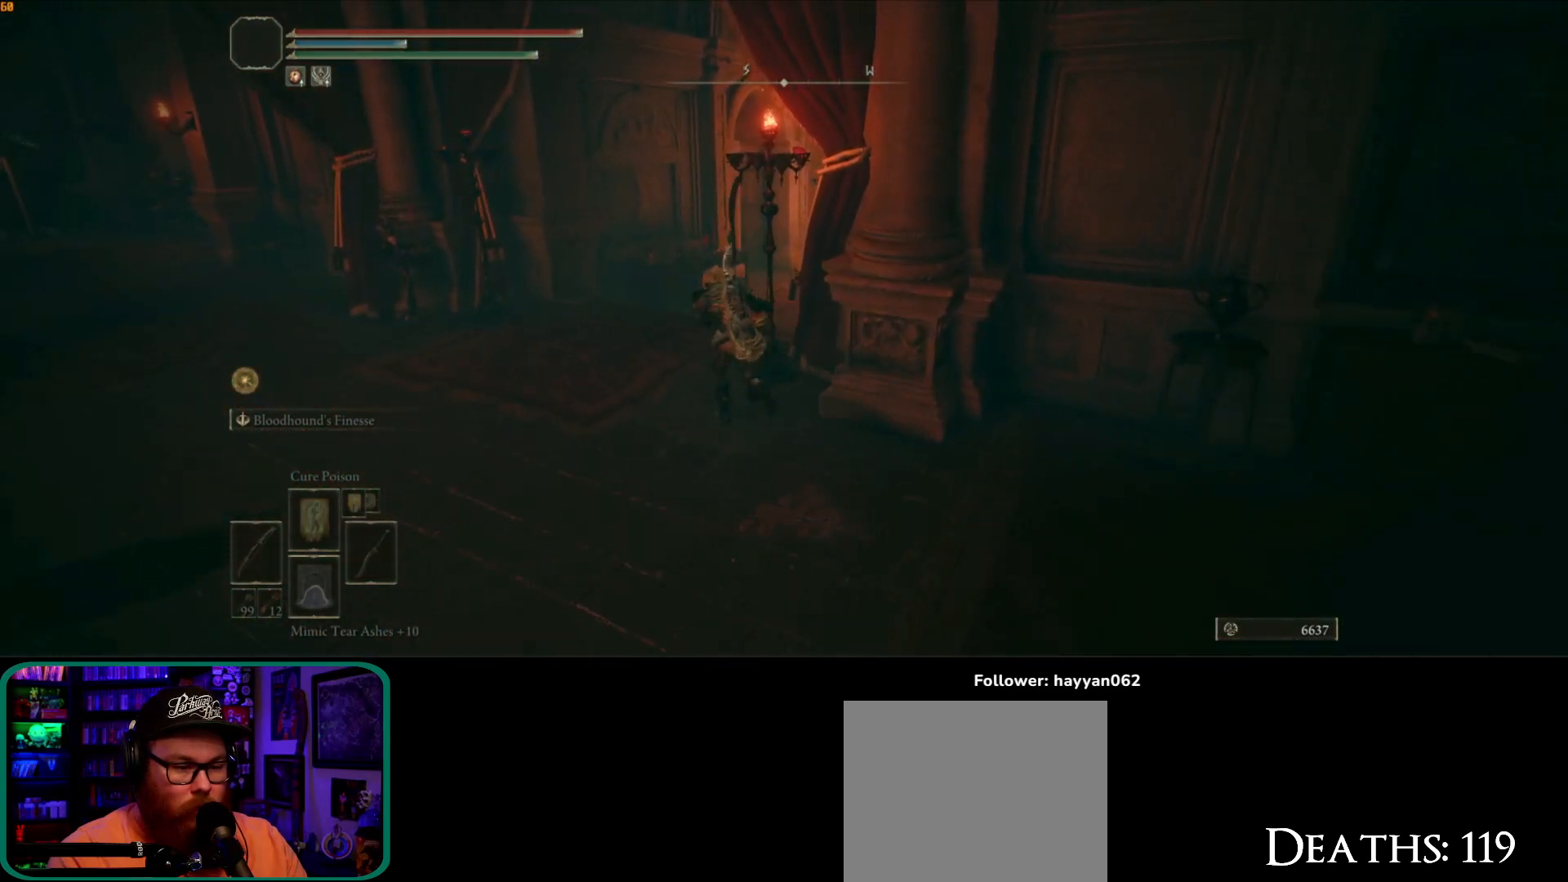
{"dt_ms": 500, "buttons": [], "left_stick": "center", "right_stick": "right", "button_events": [[50, "B", "up"]]}
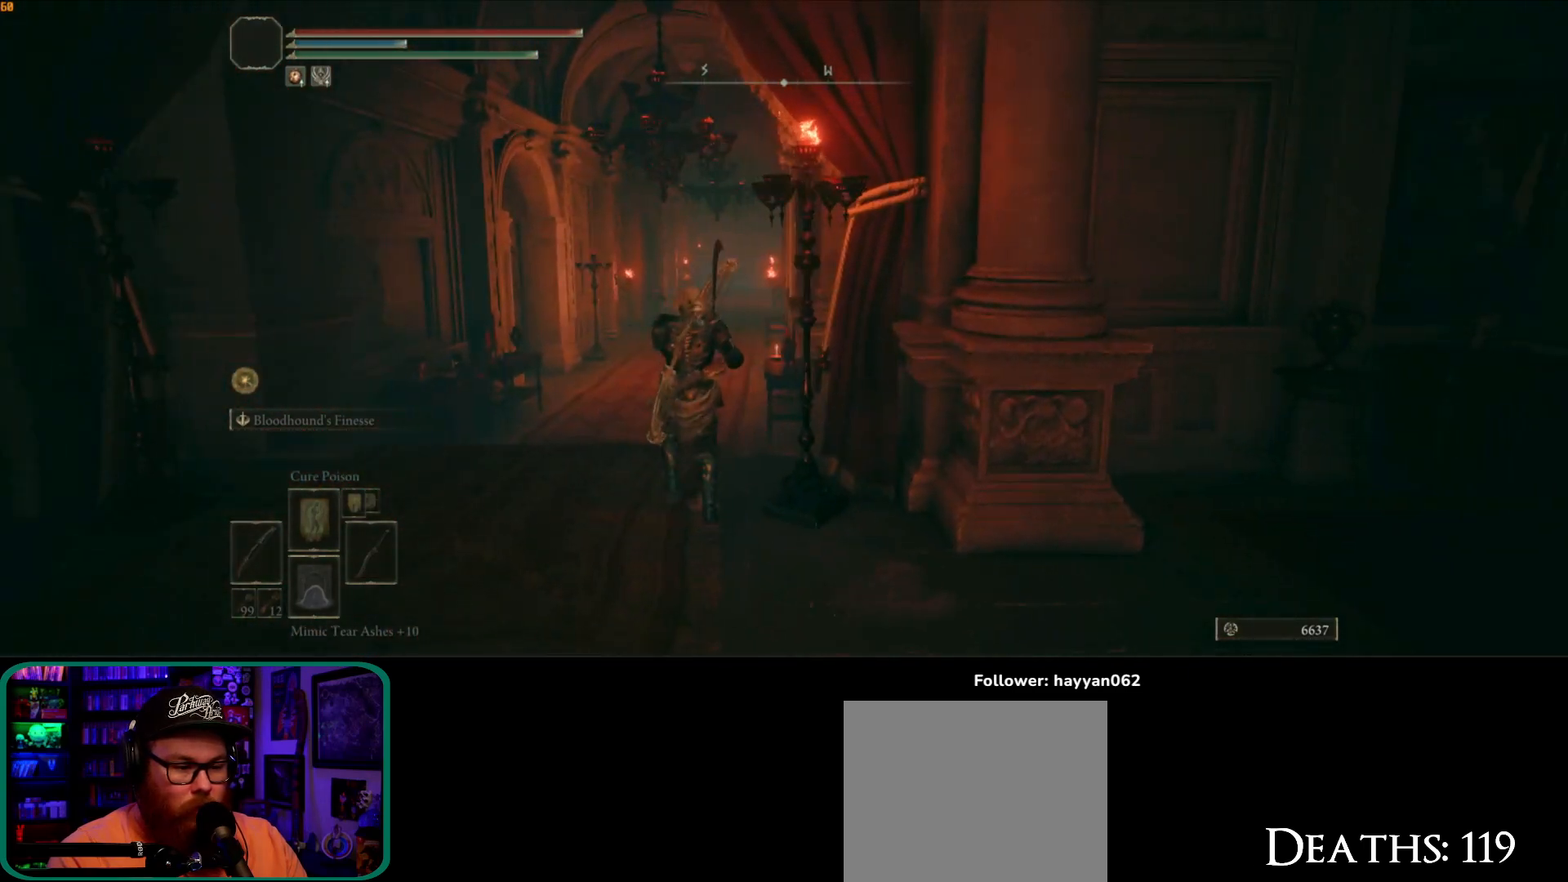
{"dt_ms": 500, "buttons": [], "left_stick": "center", "right_stick": "center", "button_events": [[117, "SELECT", "down"], [233, "SELECT", "up"]]}
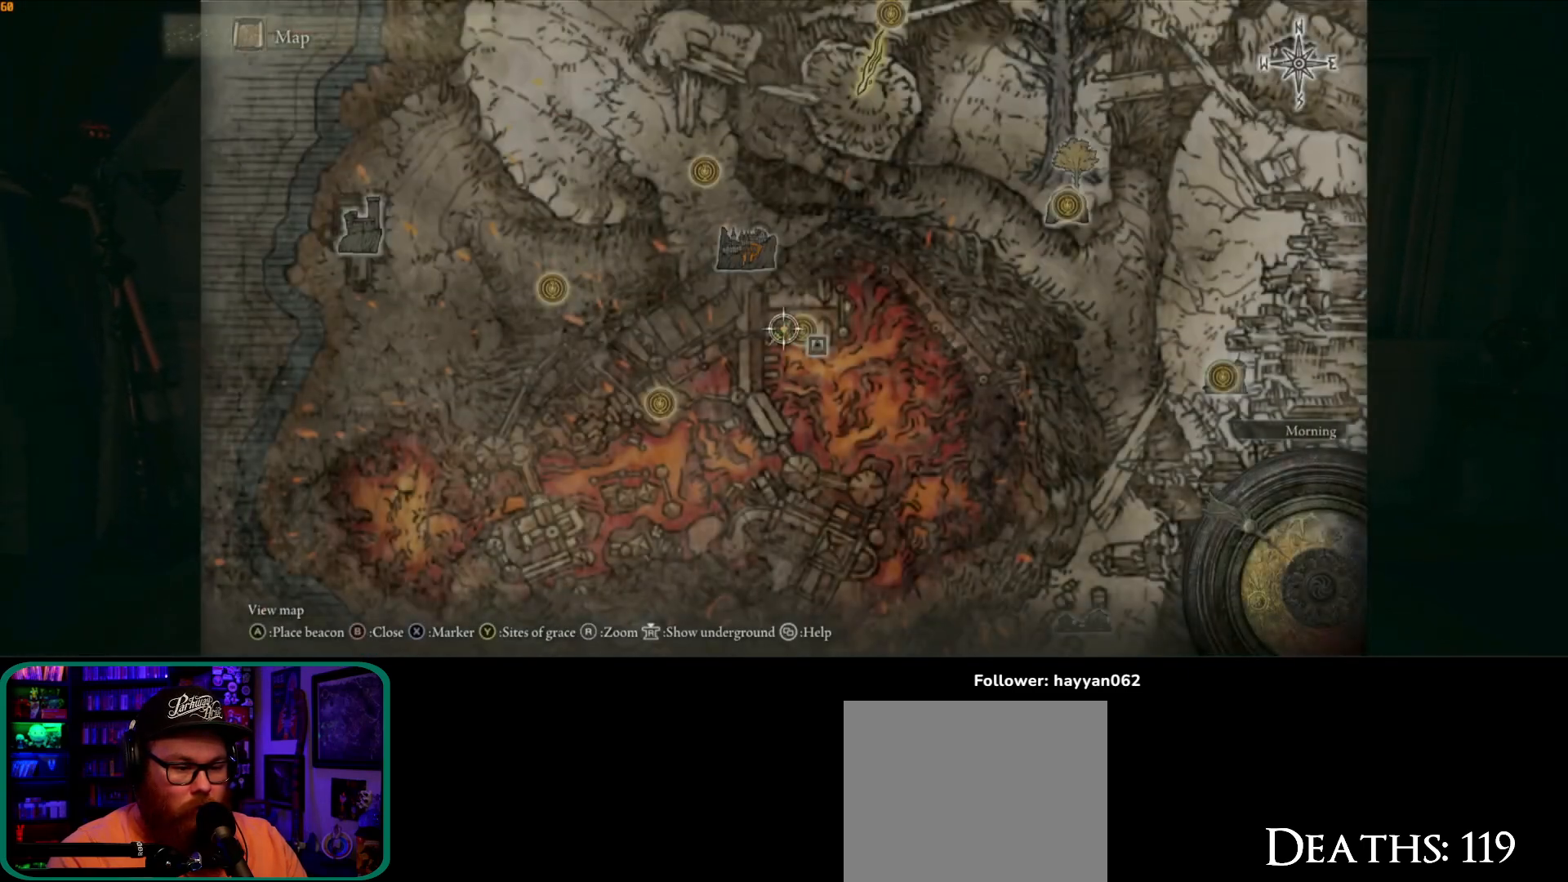
{"dt_ms": 500, "buttons": [], "left_stick": "down", "right_stick": "center", "button_events": []}
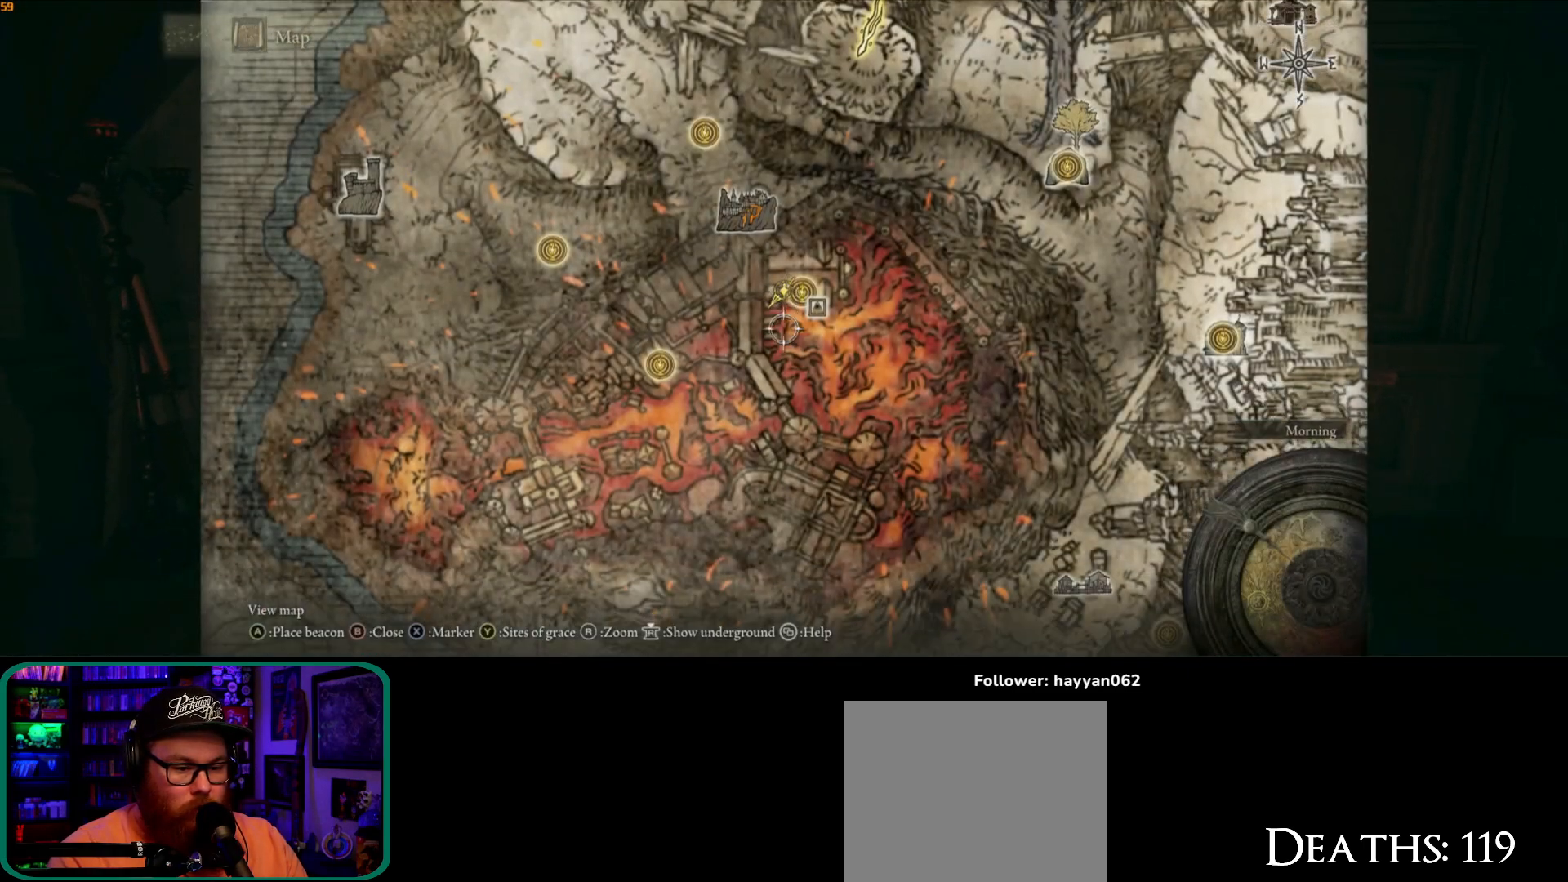
{"dt_ms": 500, "buttons": [], "left_stick": "down", "right_stick": "center", "button_events": []}
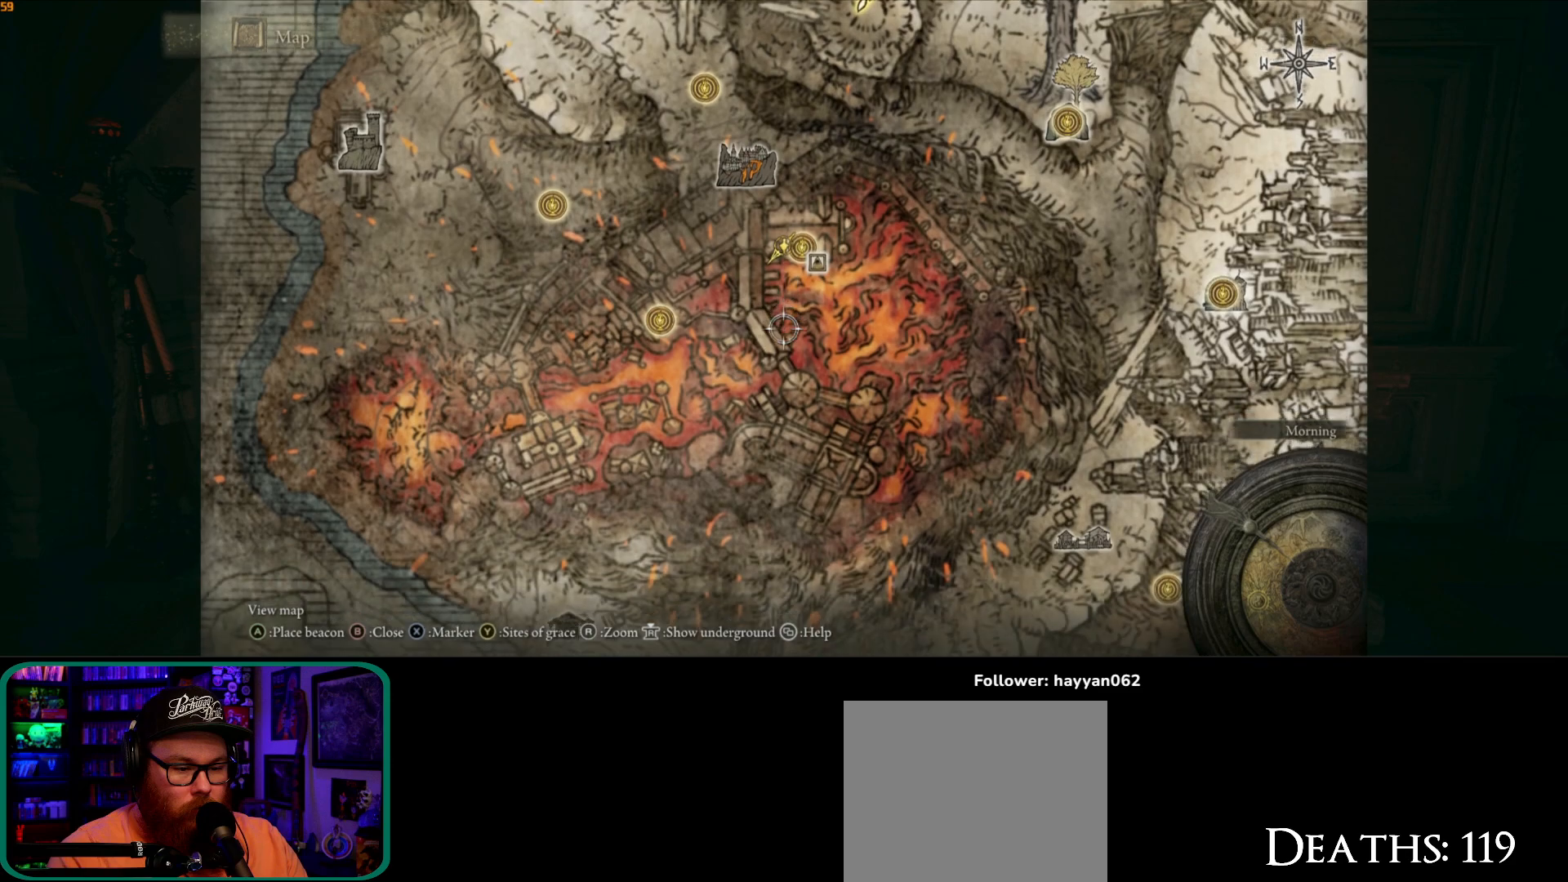
{"dt_ms": 500, "buttons": [], "left_stick": "center", "right_stick": "center", "button_events": []}
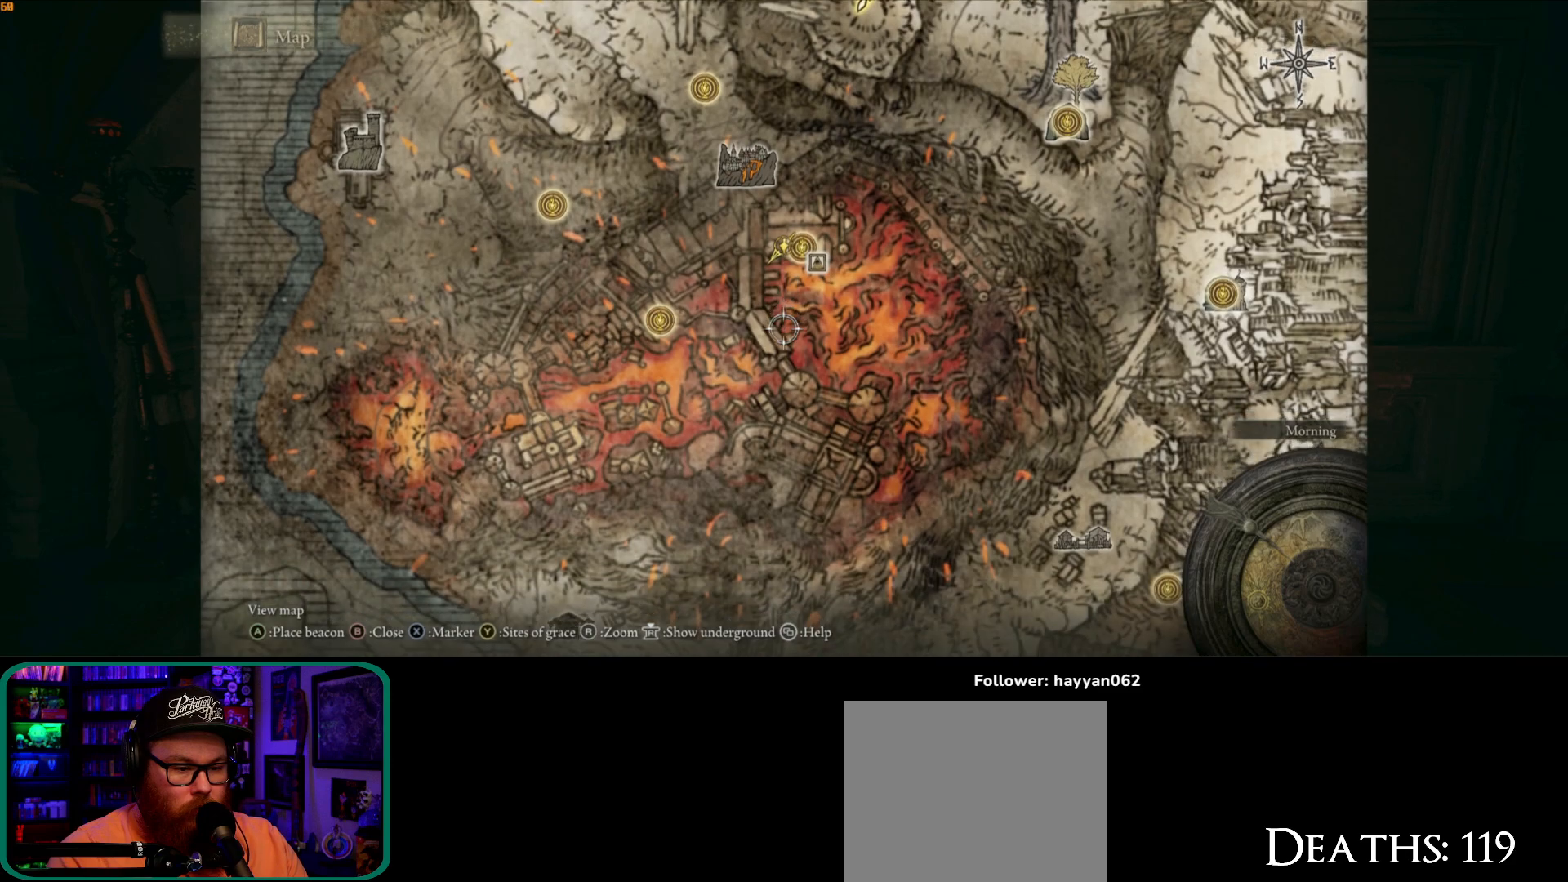
{"dt_ms": 500, "buttons": ["B"], "left_stick": "center", "right_stick": "center", "button_events": [[467, "B", "down"]]}
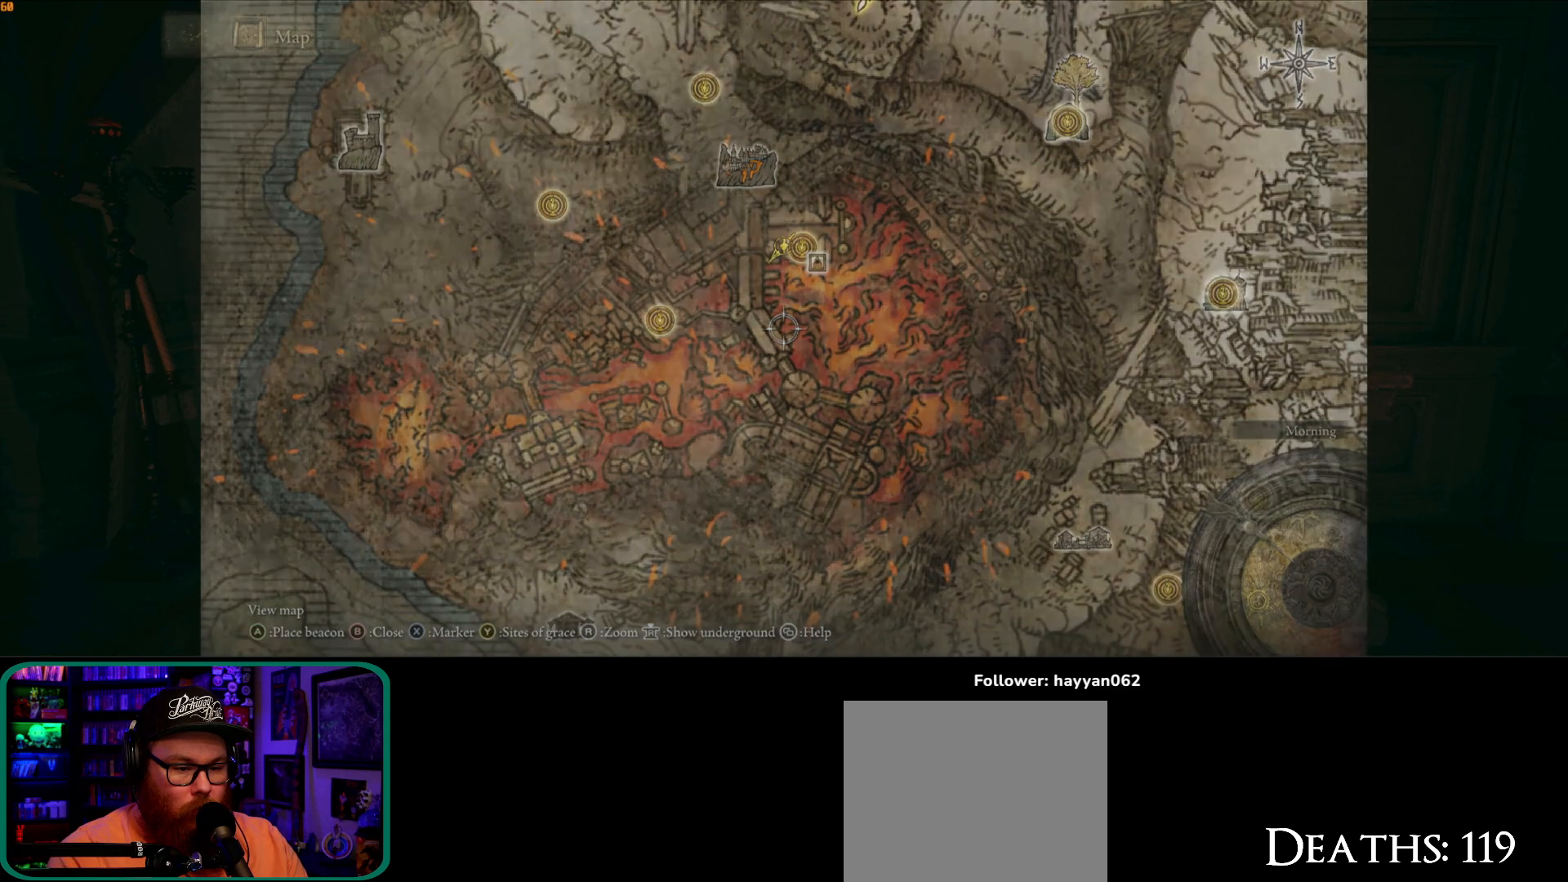
{"dt_ms": 500, "buttons": [], "left_stick": "up", "right_stick": "right", "button_events": [[83, "B", "up"]]}
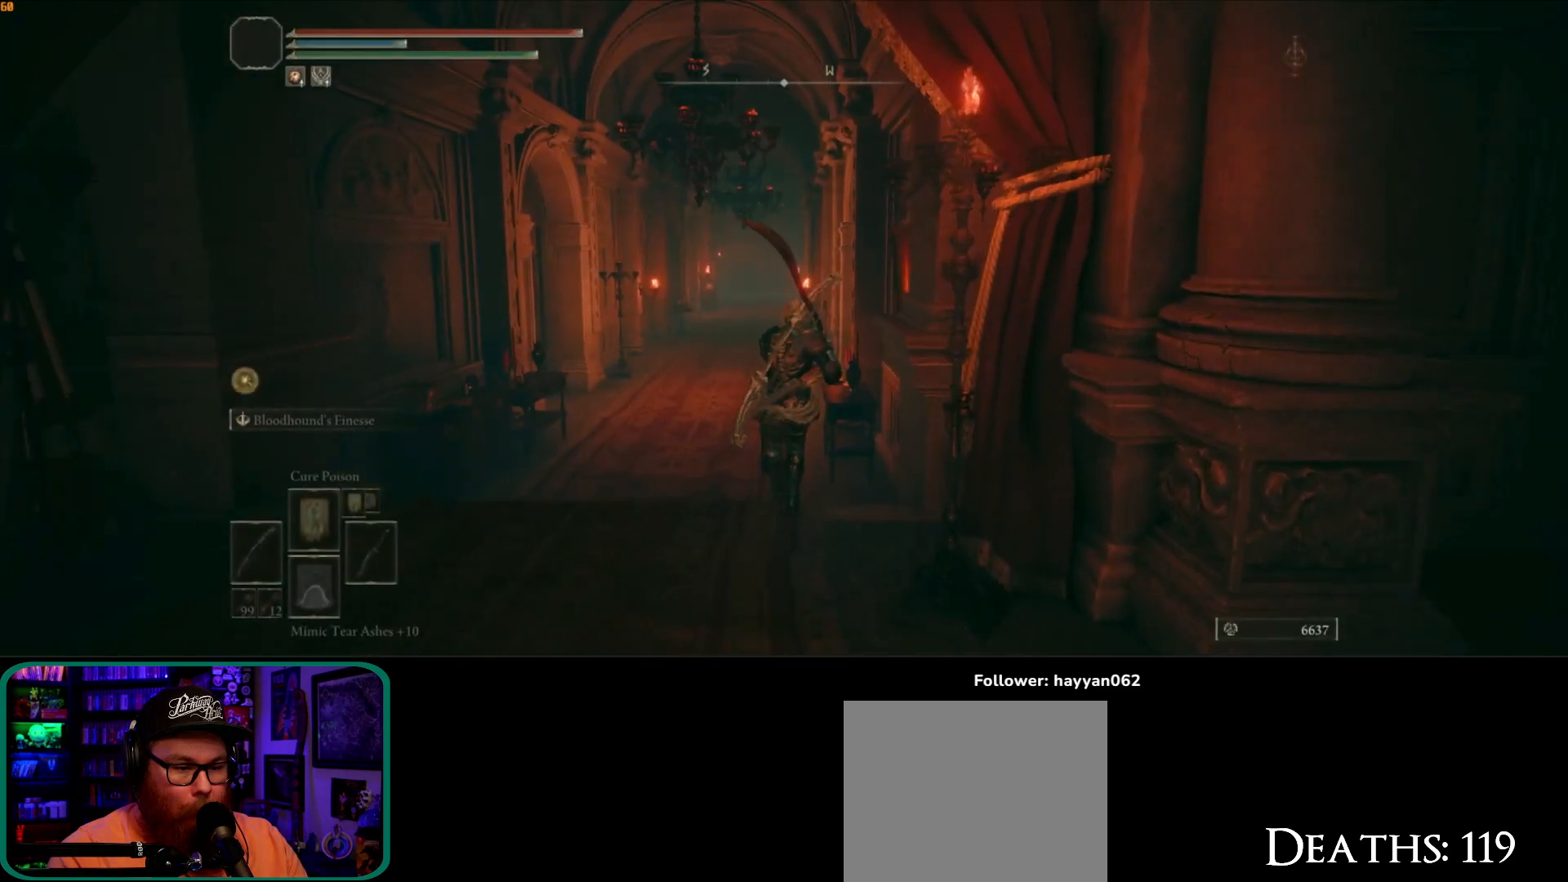
{"dt_ms": 500, "buttons": ["B"], "left_stick": "up", "right_stick": "center", "button_events": [[467, "B", "down"]]}
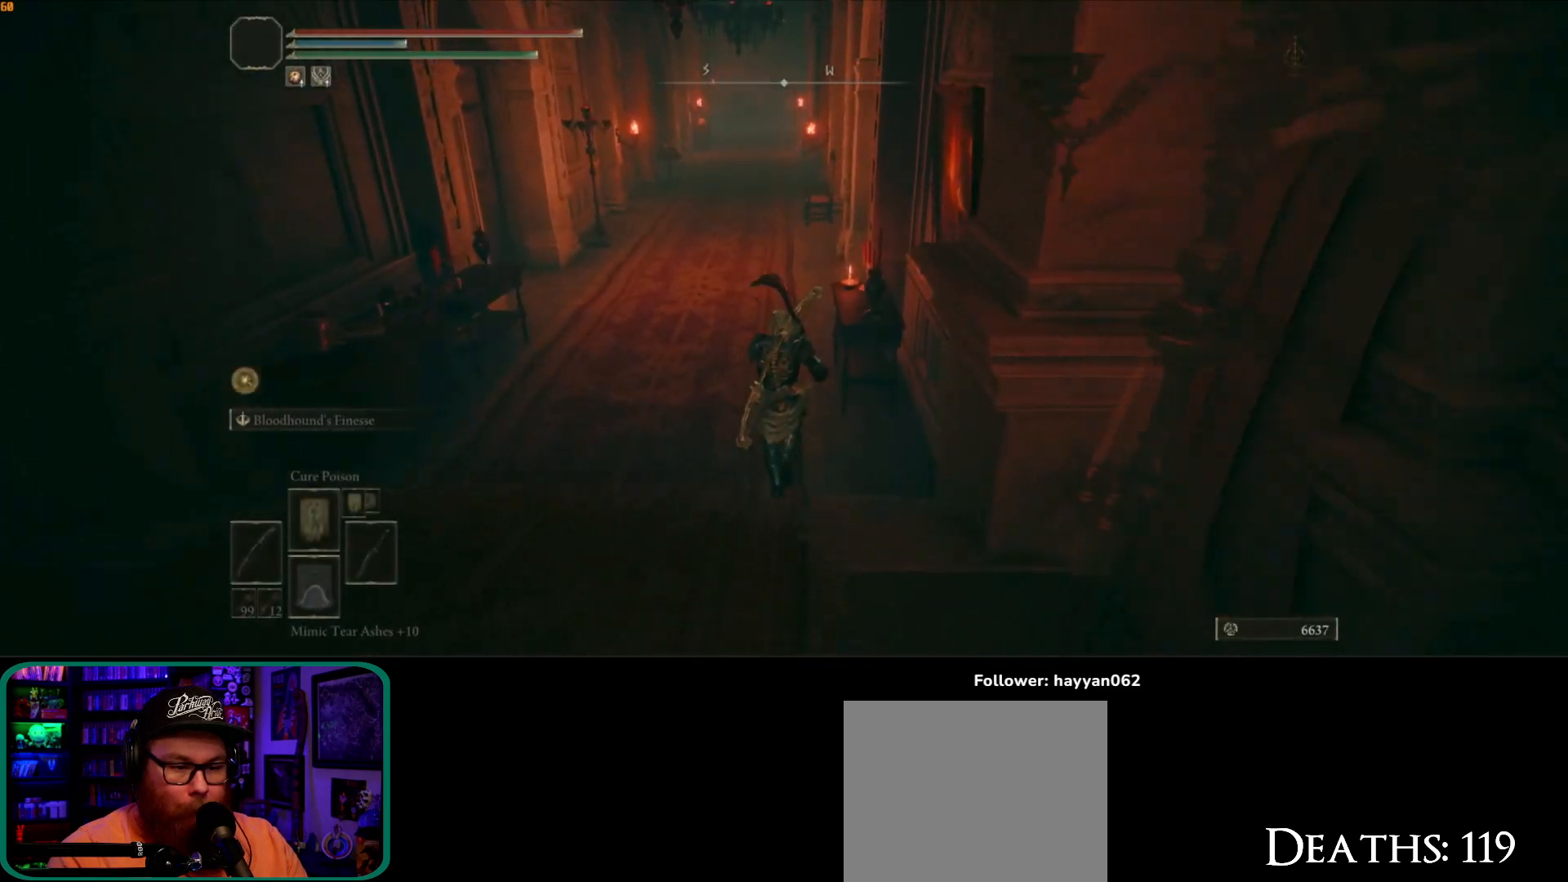
{"dt_ms": 500, "buttons": ["B"], "left_stick": "up", "right_stick": "center", "button_events": []}
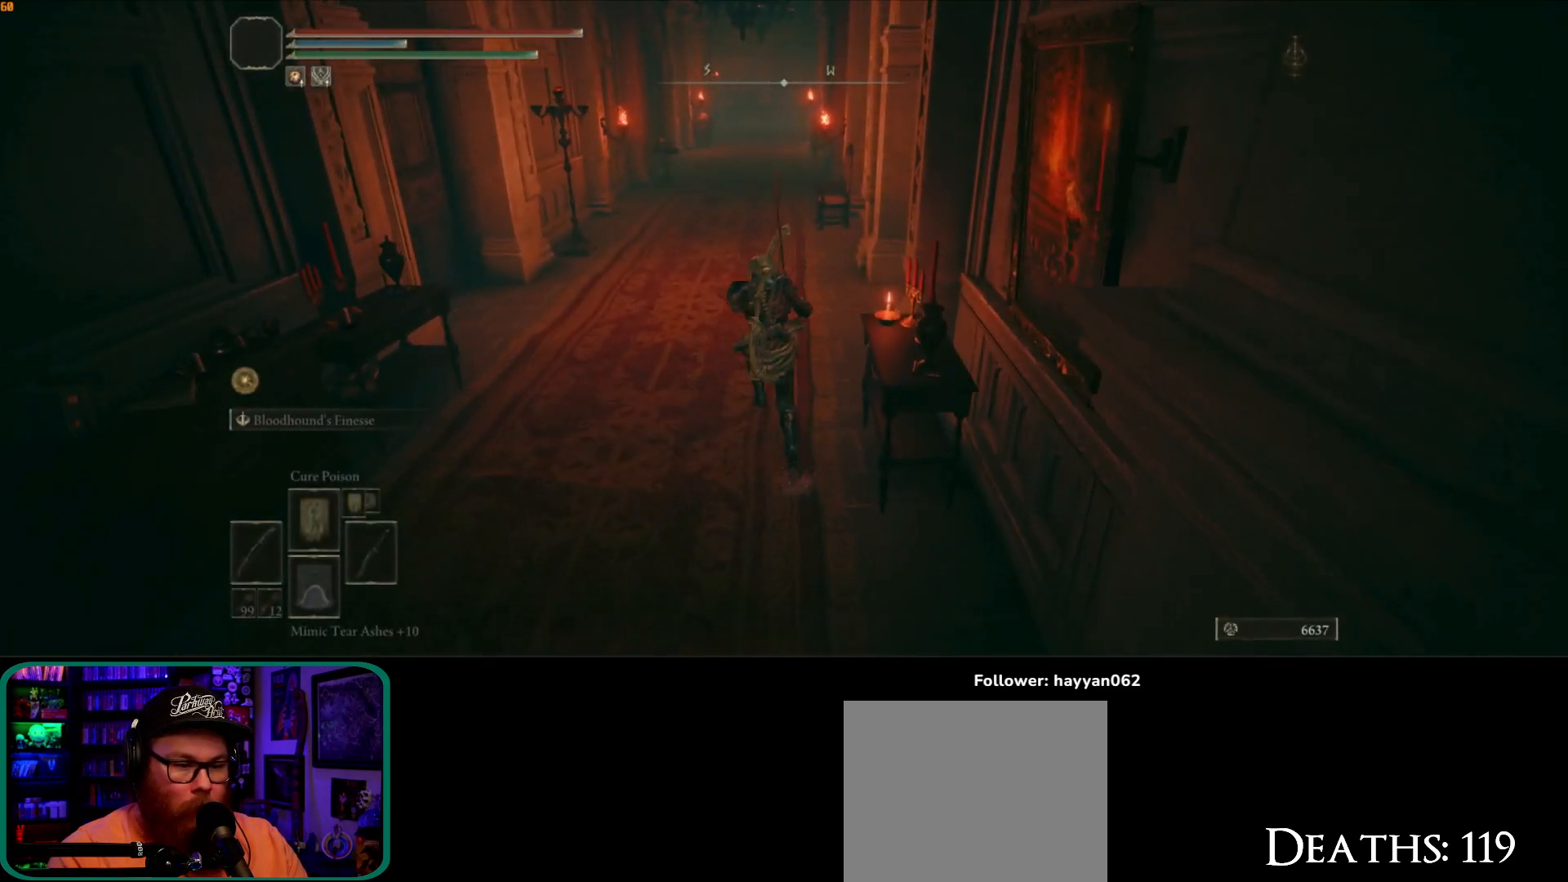
{"dt_ms": 500, "buttons": ["B"], "left_stick": "up-left", "right_stick": "center", "button_events": []}
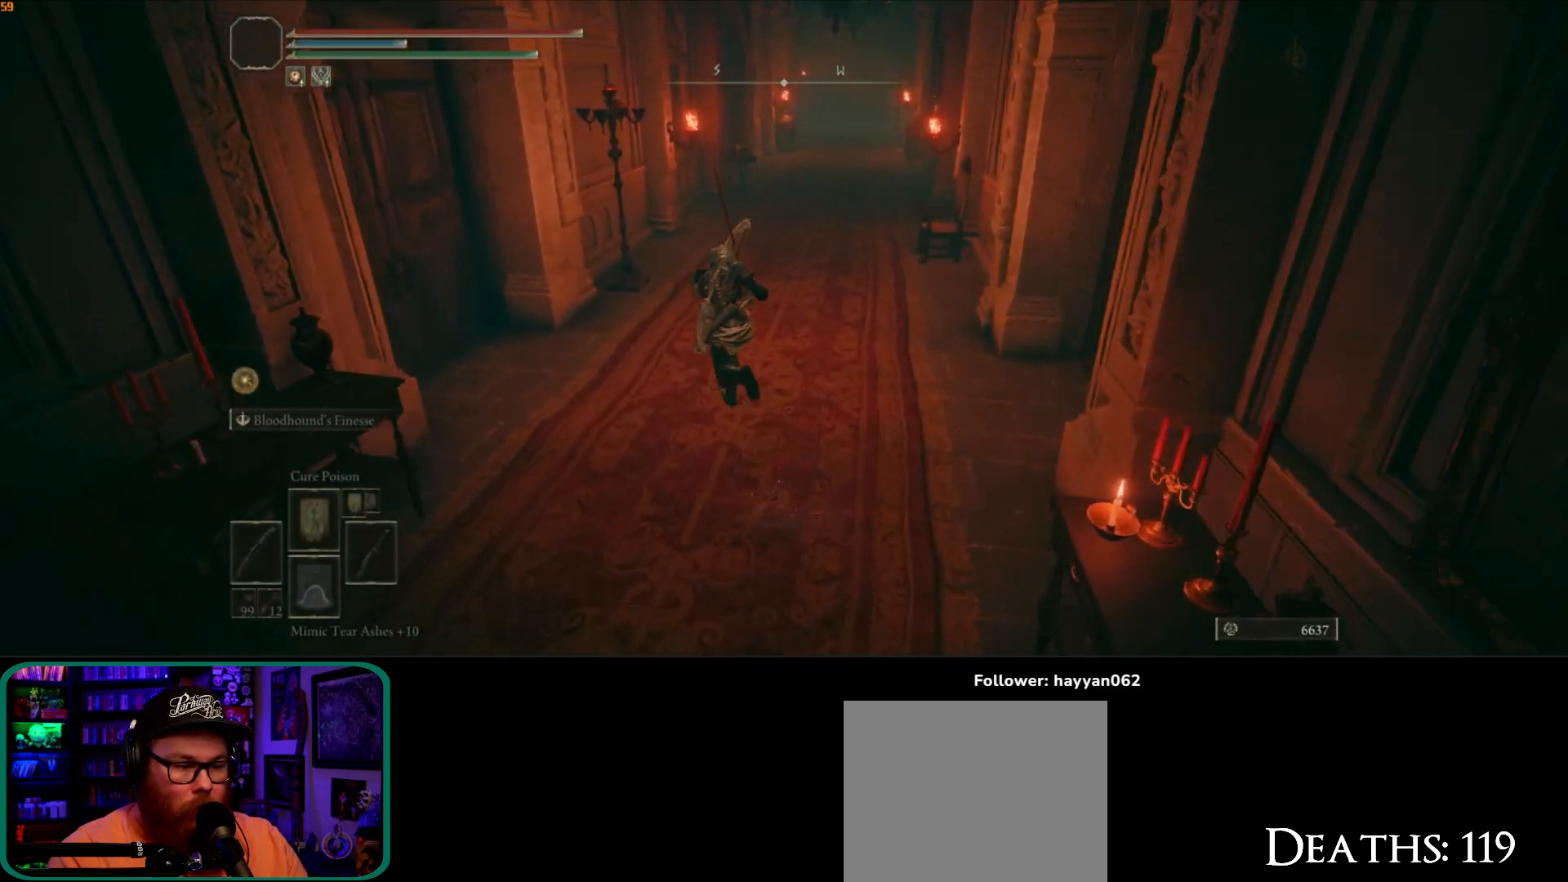
{"dt_ms": 500, "buttons": [], "left_stick": "left", "right_stick": "center", "button_events": [[150, "B", "up"]]}
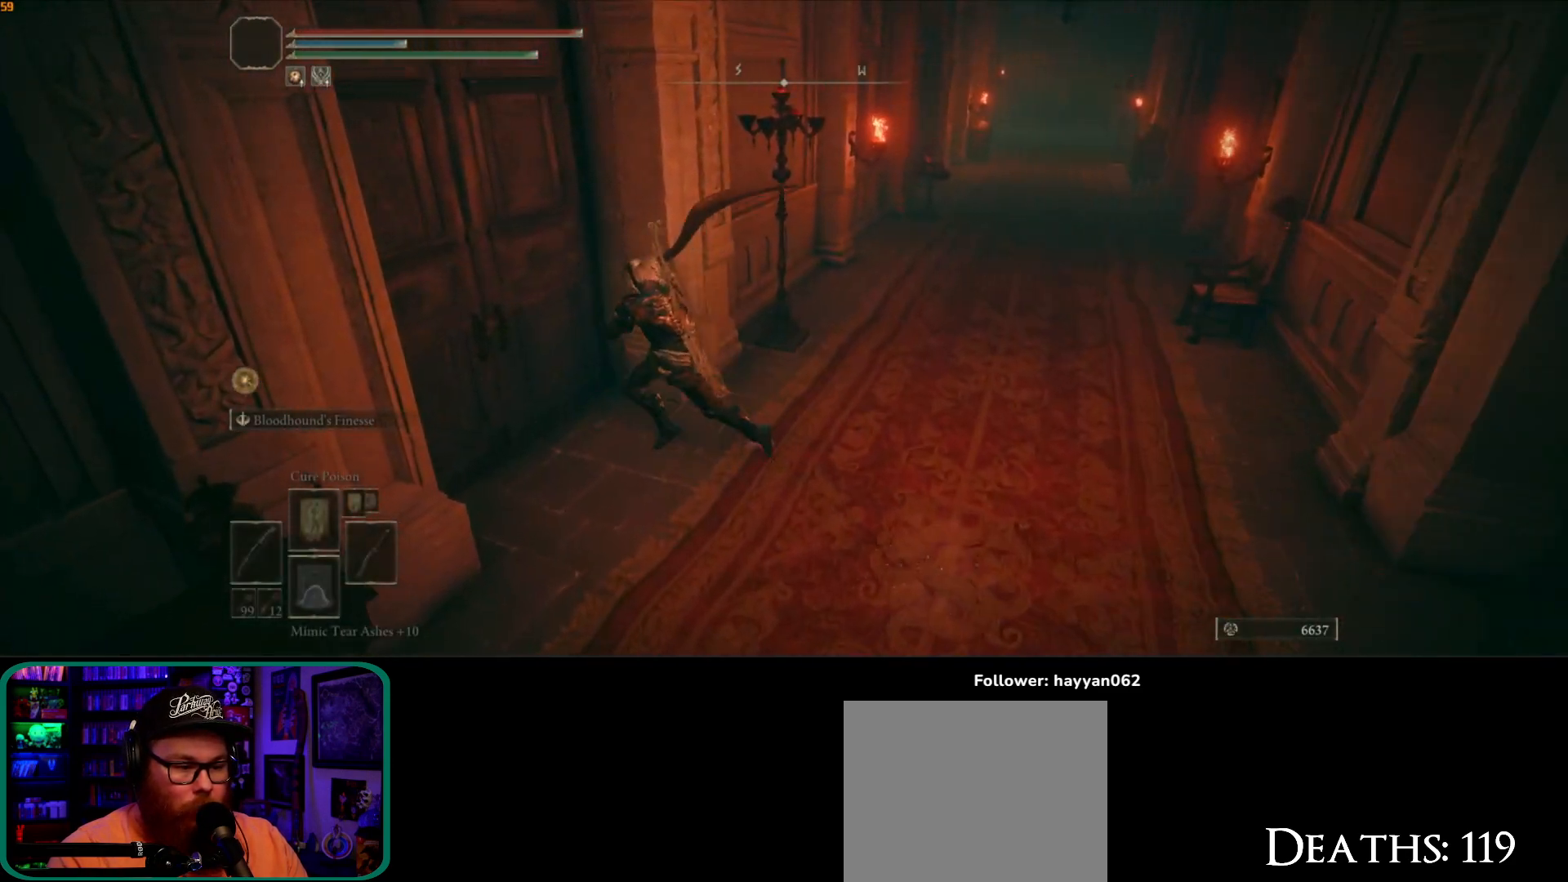
{"dt_ms": 500, "buttons": [], "left_stick": "up-right", "right_stick": "center", "button_events": [[250, "Y", "down"], [367, "Y", "up"]]}
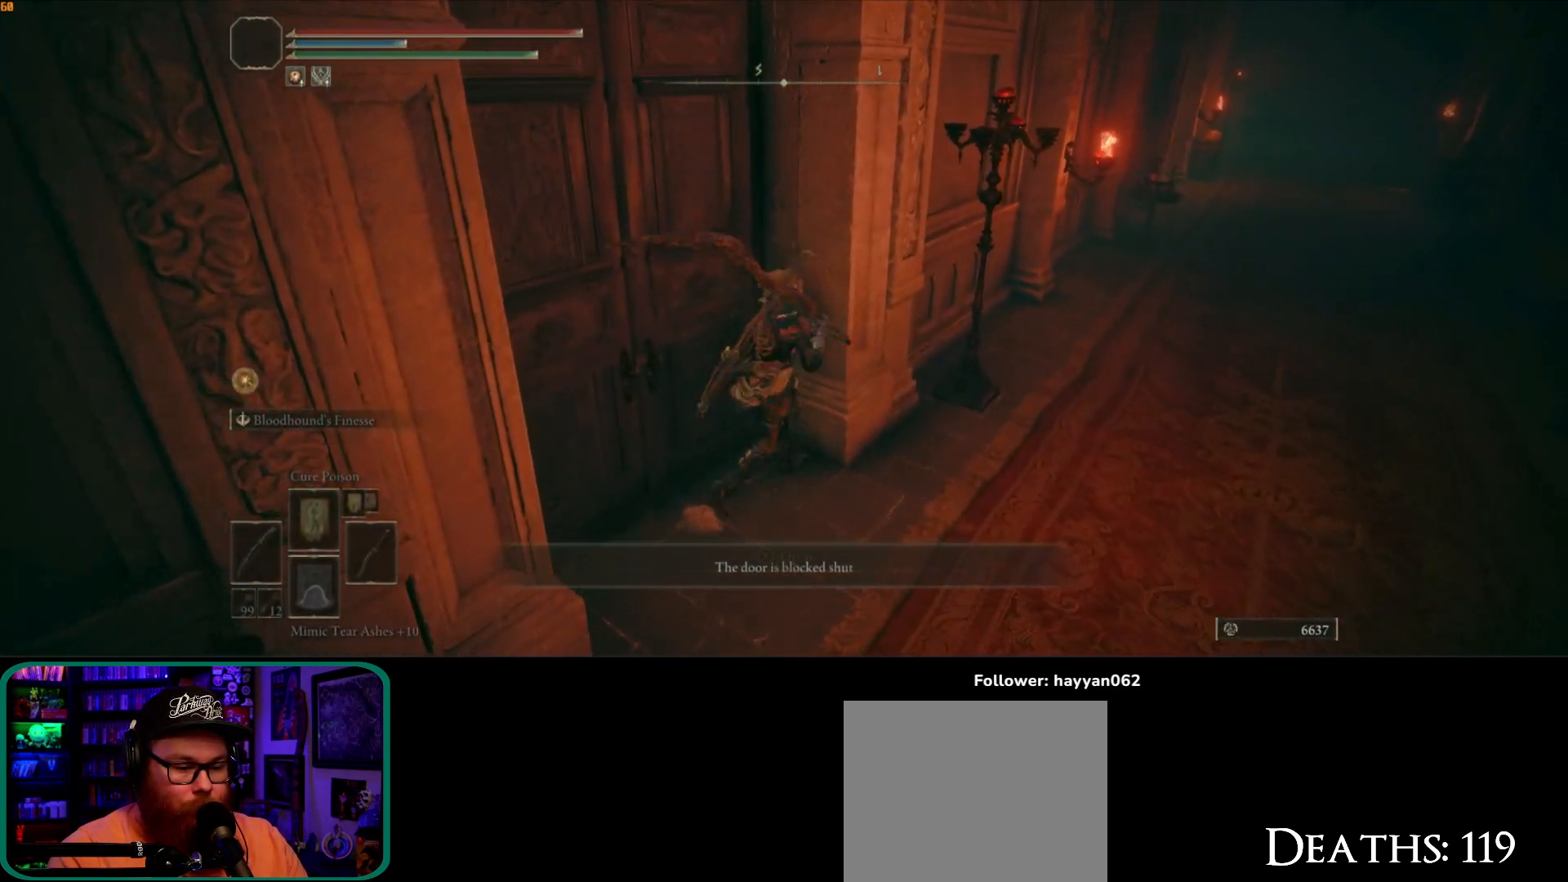
{"dt_ms": 500, "buttons": [], "left_stick": "right", "right_stick": "right", "button_events": []}
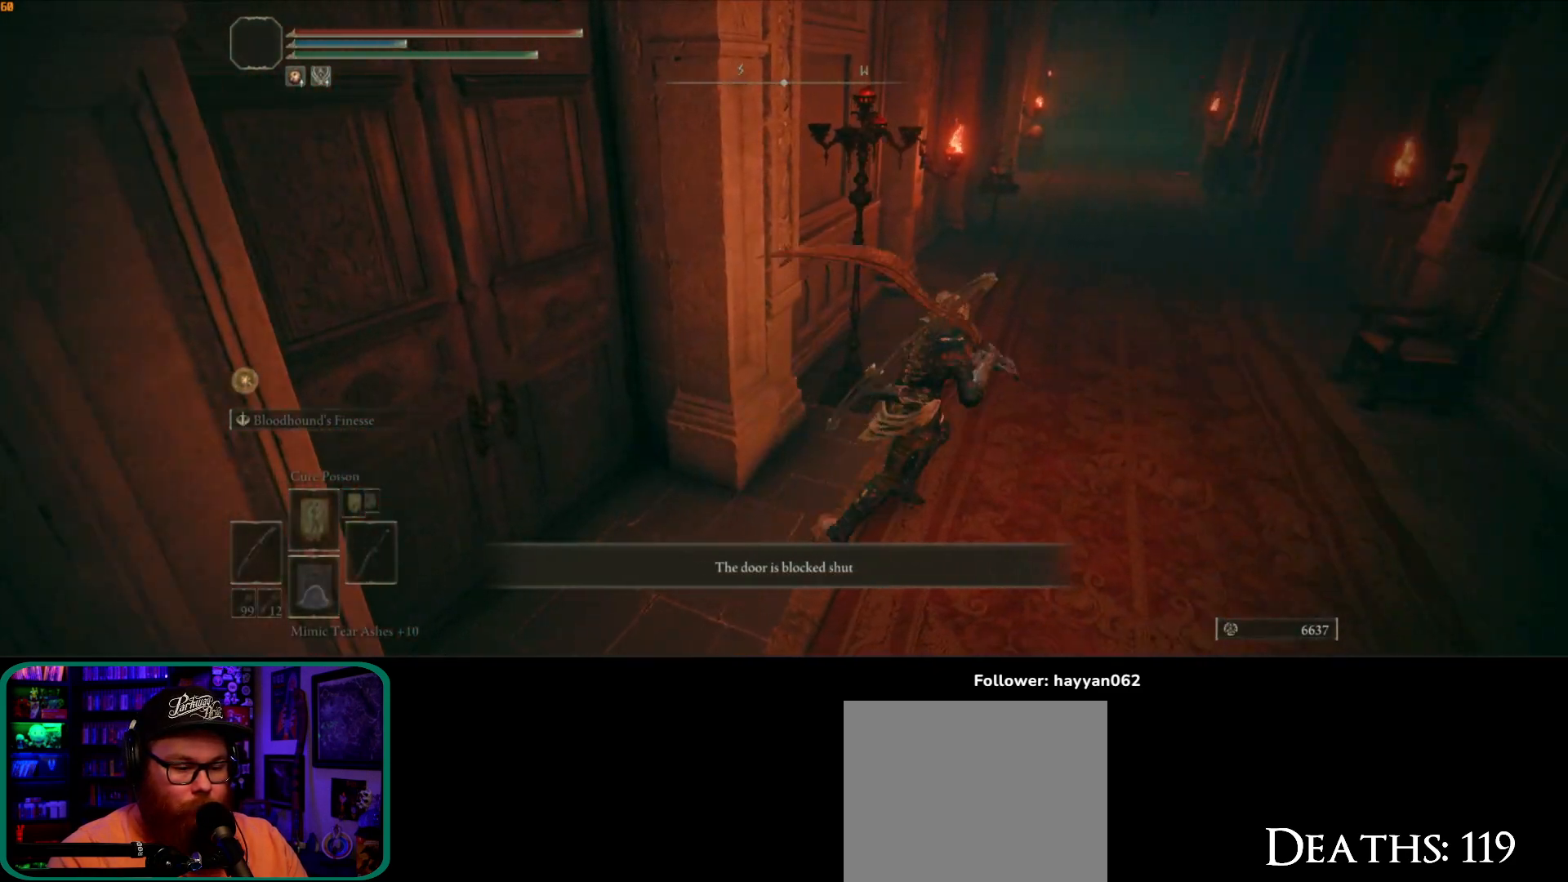
{"dt_ms": 500, "buttons": [], "left_stick": "up-right", "right_stick": "center", "button_events": [[350, "A", "down"], [450, "A", "up"]]}
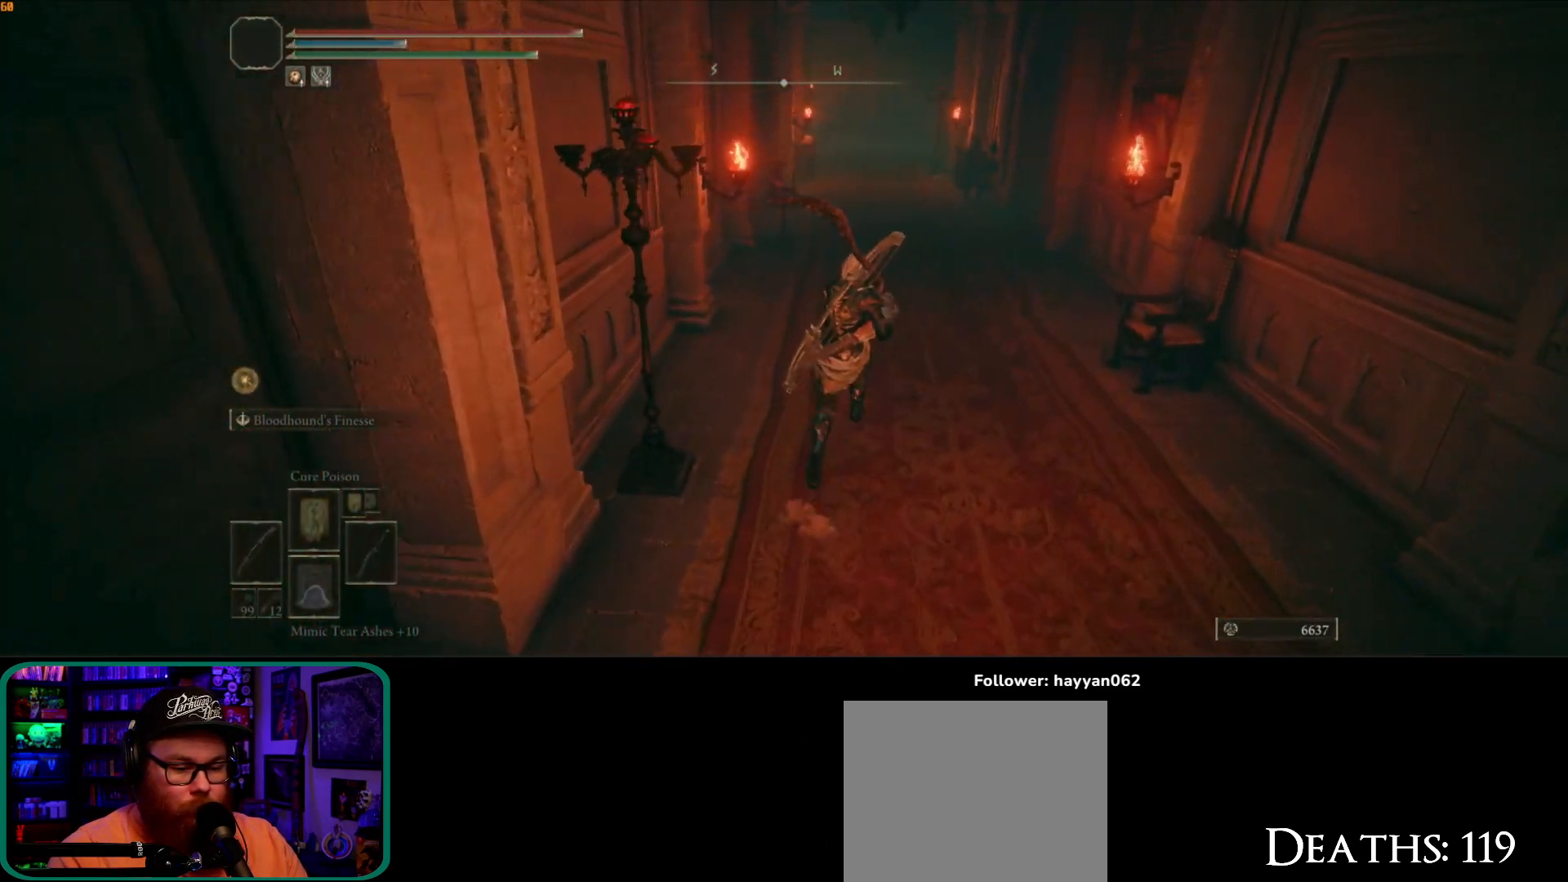
{"dt_ms": 500, "buttons": [], "left_stick": "up", "right_stick": "left"}